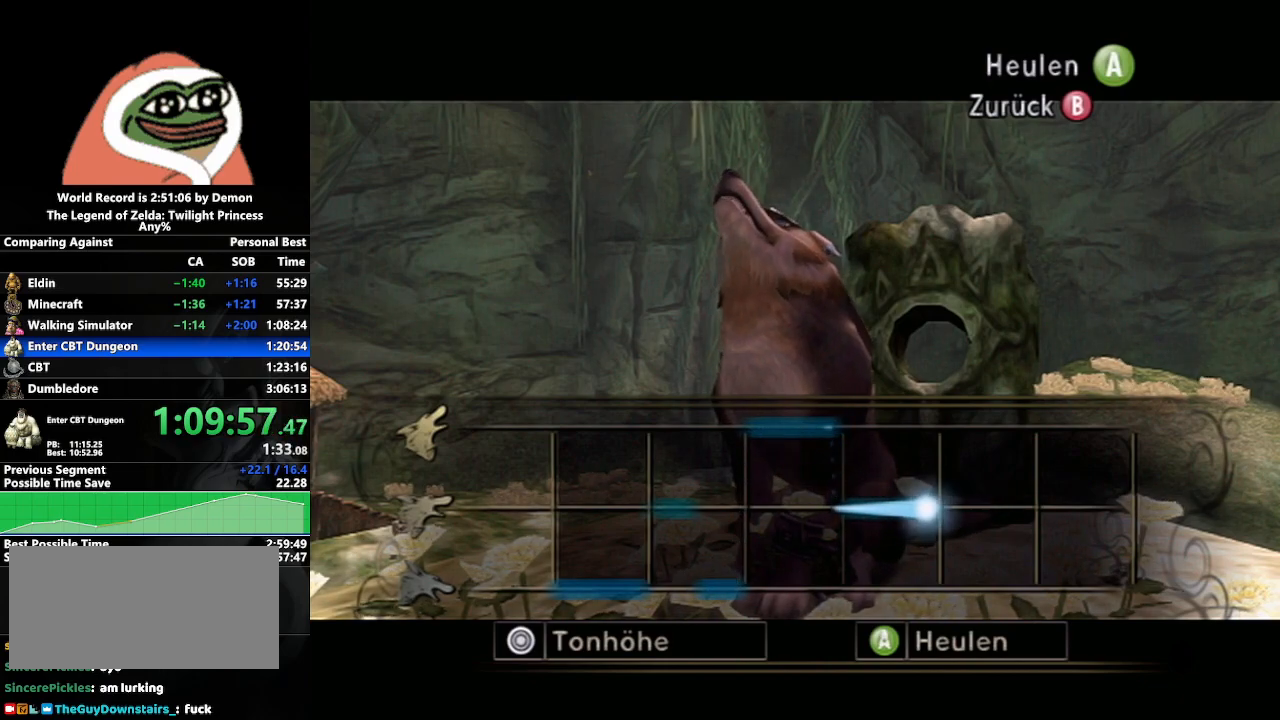
Gameplay with a controller (Nintendo layout); each line is a JSON object with the inputs held at the frame after it. "events" lists button and stick changes between this image and that frame as [ms after this image, input, new state], when the widget could be followed in between. Not read: L3 R3.
{"buttons": ["A"], "left_stick": "down", "right_stick": "center", "events": []}
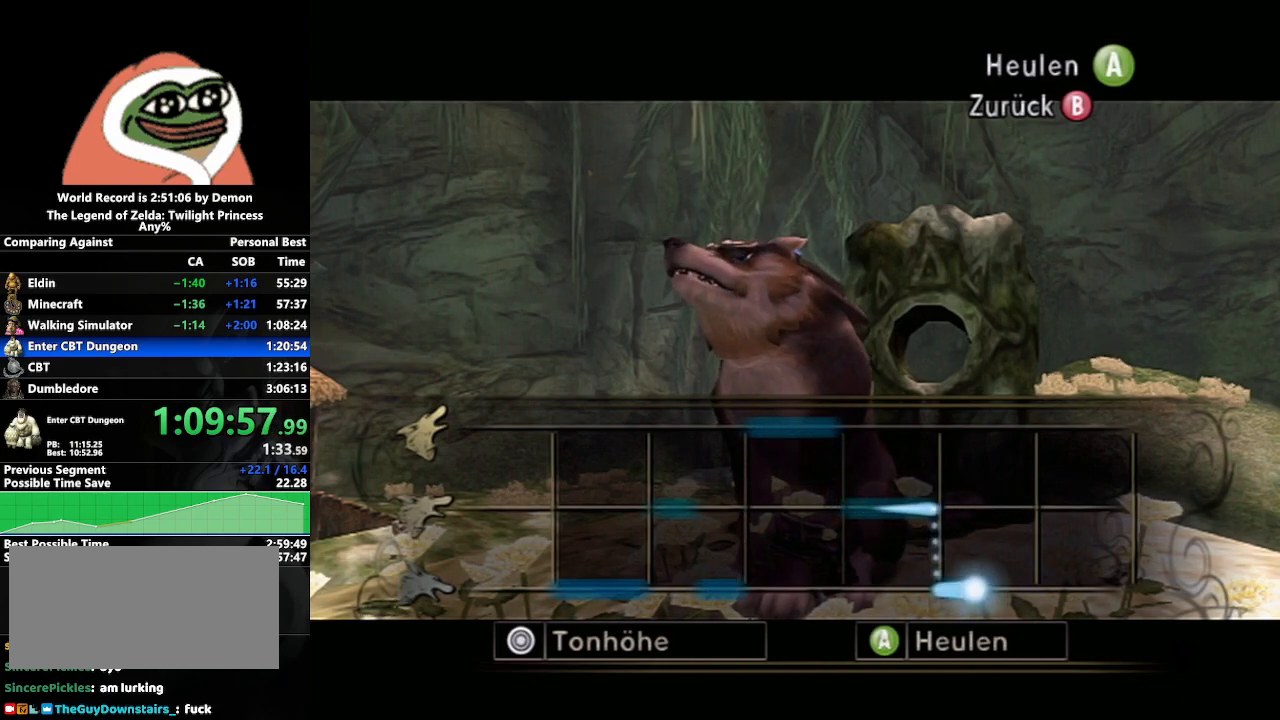
{"buttons": ["A"], "left_stick": "down", "right_stick": "center", "events": []}
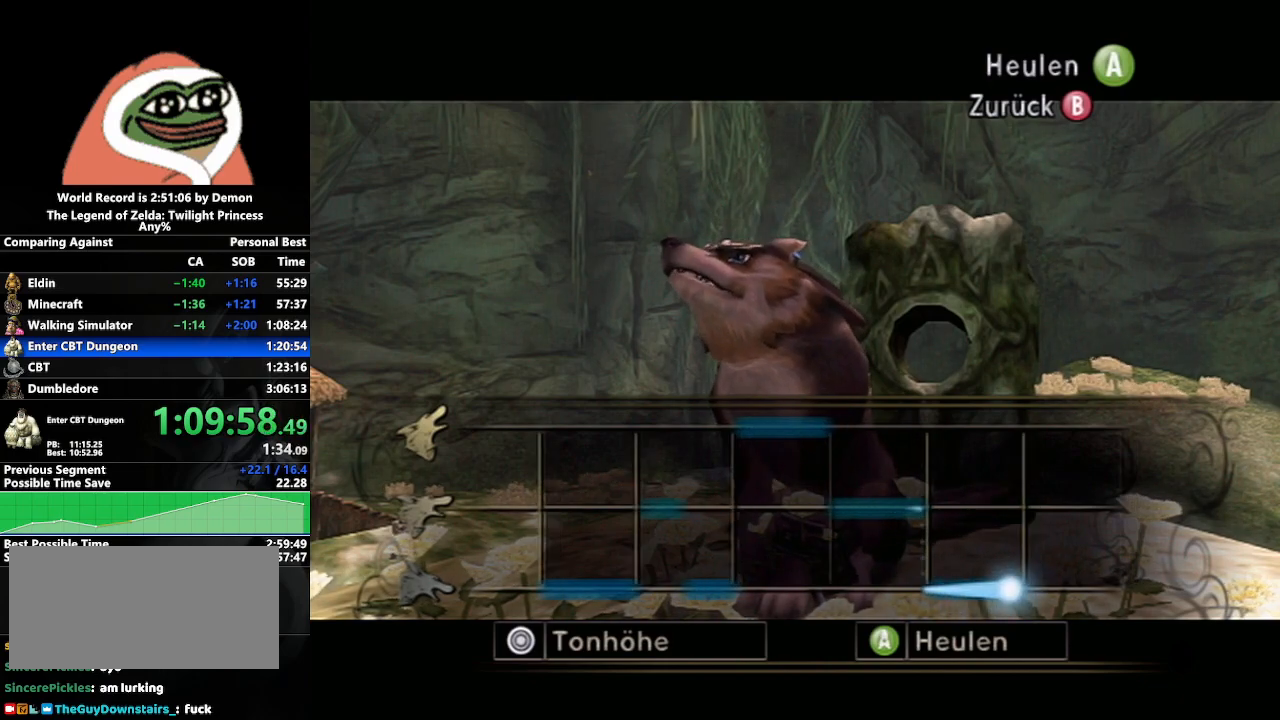
{"buttons": [], "left_stick": "center", "right_stick": "center", "events": [[83, "A", "up"], [150, "left_stick", "center"], [183, "START", "down"], [300, "START", "up"], [367, "START", "down"], [450, "START", "up"]]}
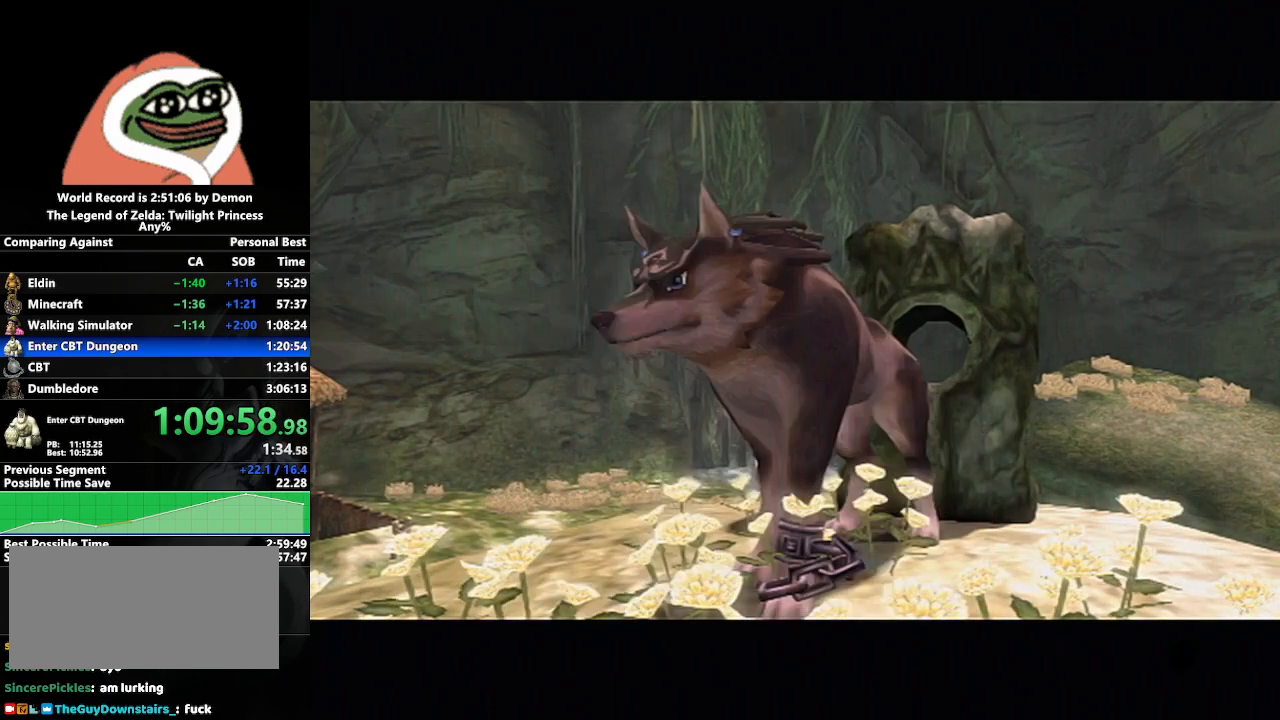
{"buttons": [], "left_stick": "center", "right_stick": "center", "events": [[33, "START", "down"], [67, "START", "up"], [150, "START", "down"], [217, "START", "up"], [283, "START", "down"], [350, "START", "up"], [417, "START", "down"], [483, "START", "up"]]}
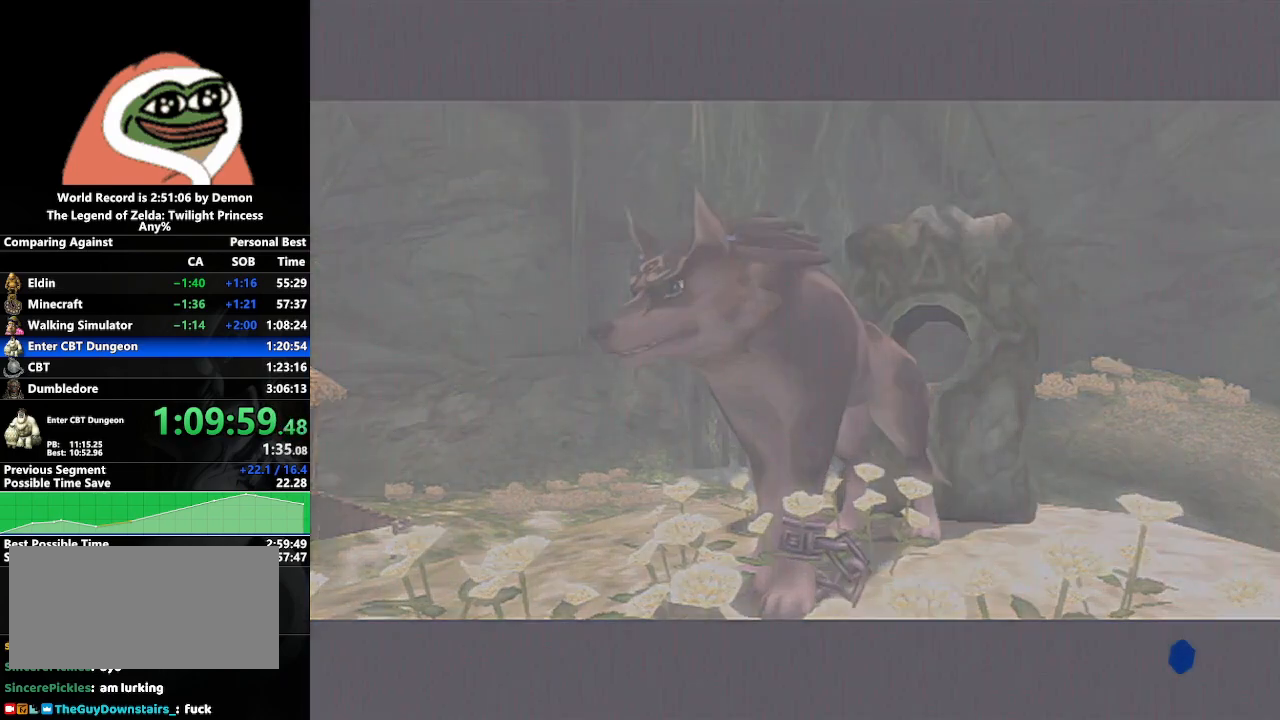
{"buttons": [], "left_stick": "center", "right_stick": "center", "events": [[50, "START", "down"], [100, "START", "up"], [183, "START", "down"], [283, "START", "up"]]}
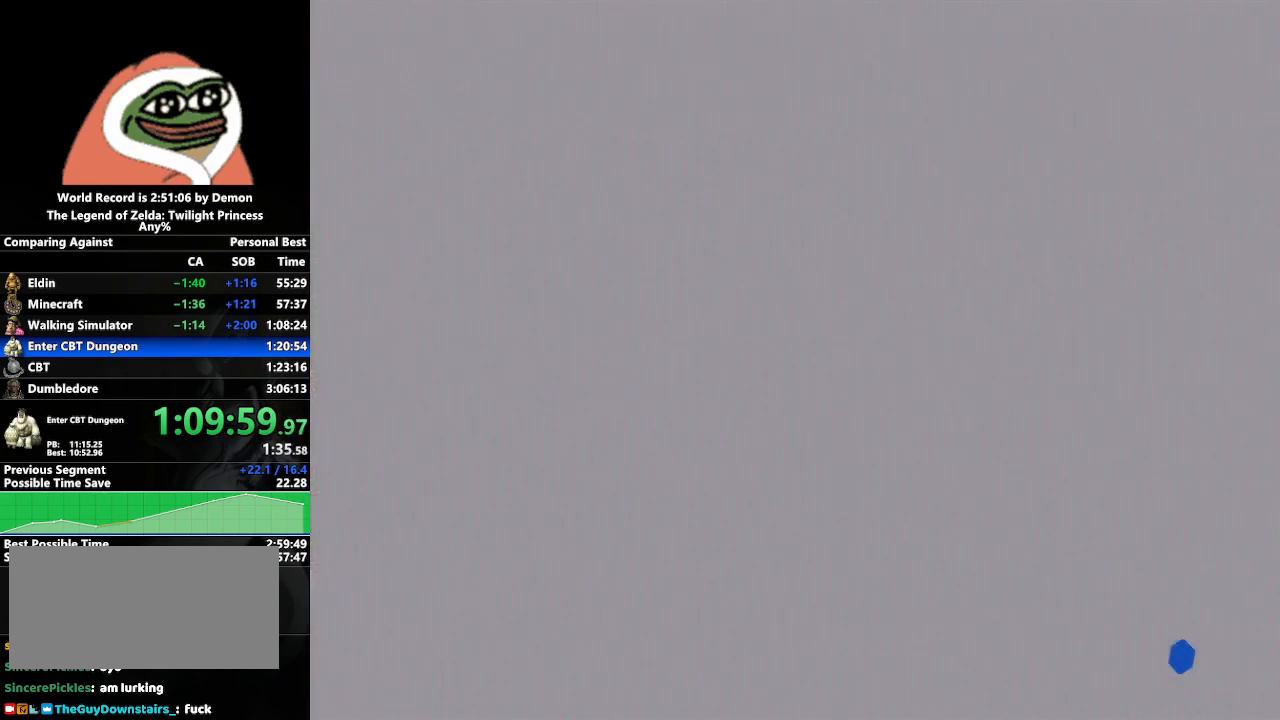
{"buttons": [], "left_stick": "center", "right_stick": "center", "events": []}
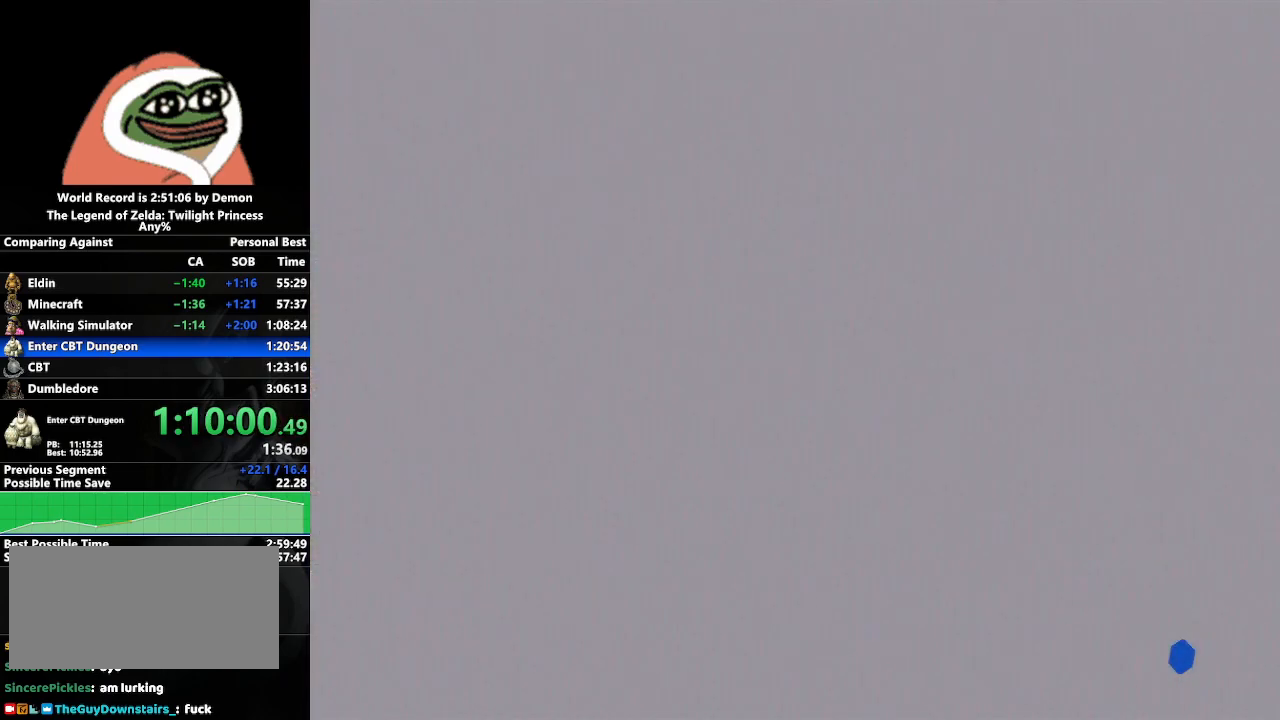
{"buttons": [], "left_stick": "center", "right_stick": "center", "events": [[133, "A", "down"], [283, "A", "up"]]}
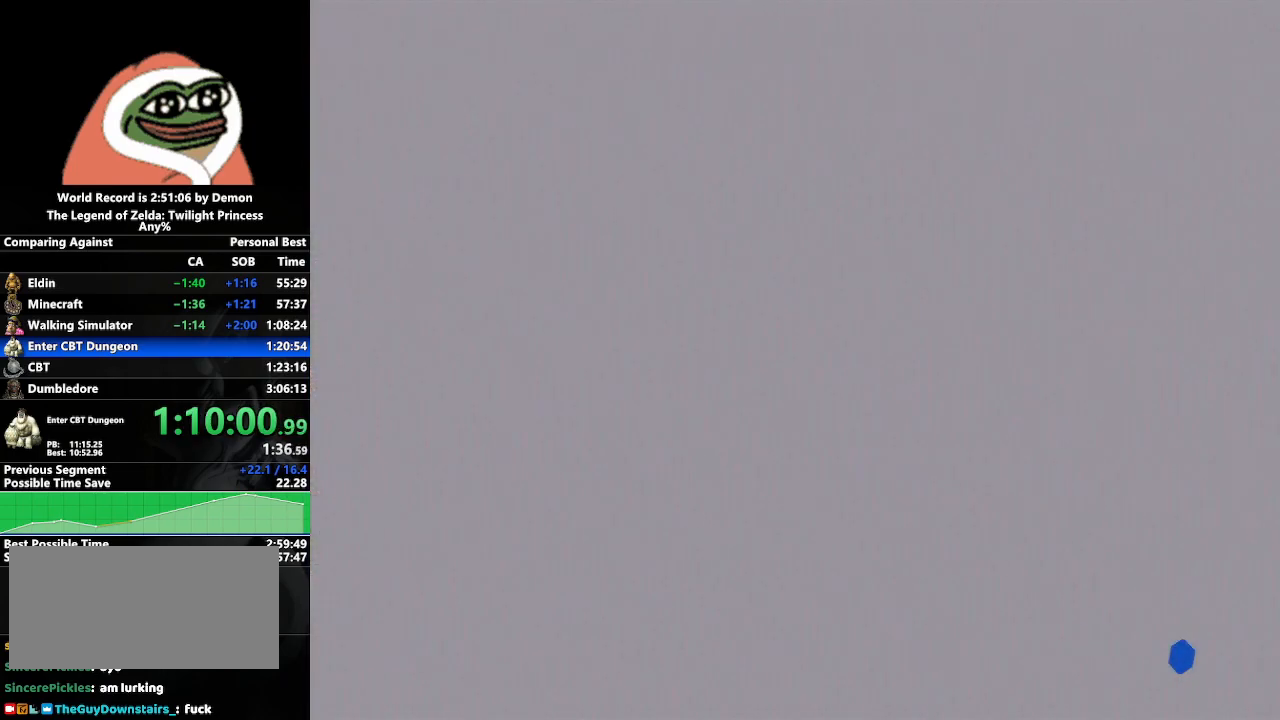
{"buttons": [], "left_stick": "down-left", "right_stick": "center", "events": [[267, "left_stick", "left"], [467, "left_stick", "down-left"]]}
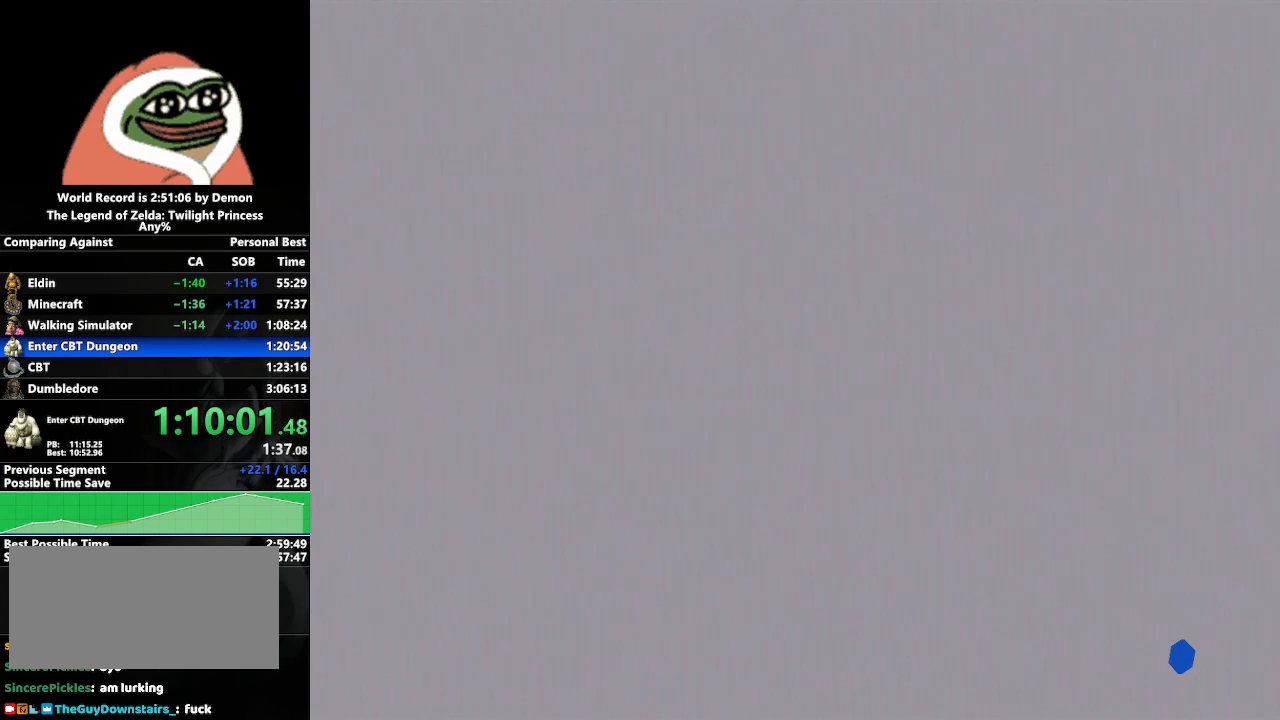
{"buttons": ["START"], "left_stick": "center", "right_stick": "center", "events": [[17, "left_stick", "down"], [100, "START", "down"], [100, "left_stick", "center"], [183, "START", "up"], [283, "START", "down"], [350, "START", "up"], [450, "START", "down"]]}
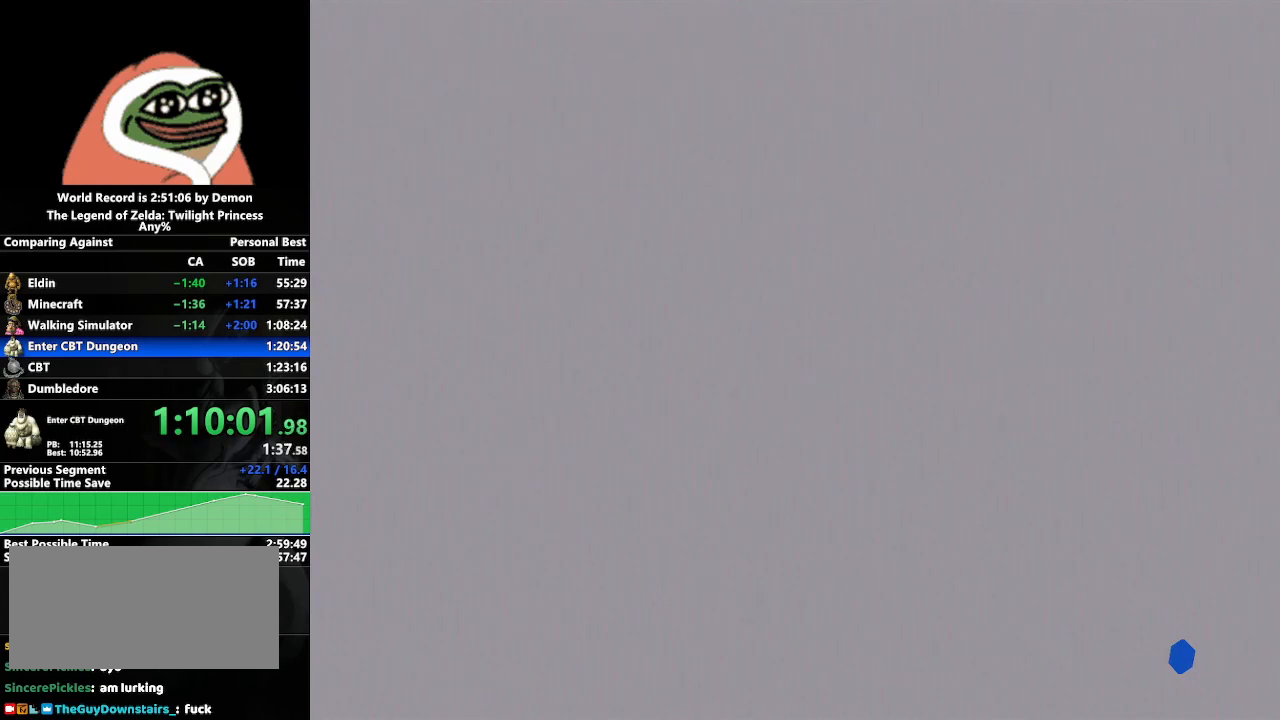
{"buttons": [], "left_stick": "center", "right_stick": "center", "events": [[17, "START", "up"], [100, "START", "down"], [183, "START", "up"], [250, "START", "down"], [333, "START", "up"], [433, "START", "down"], [500, "START", "up"]]}
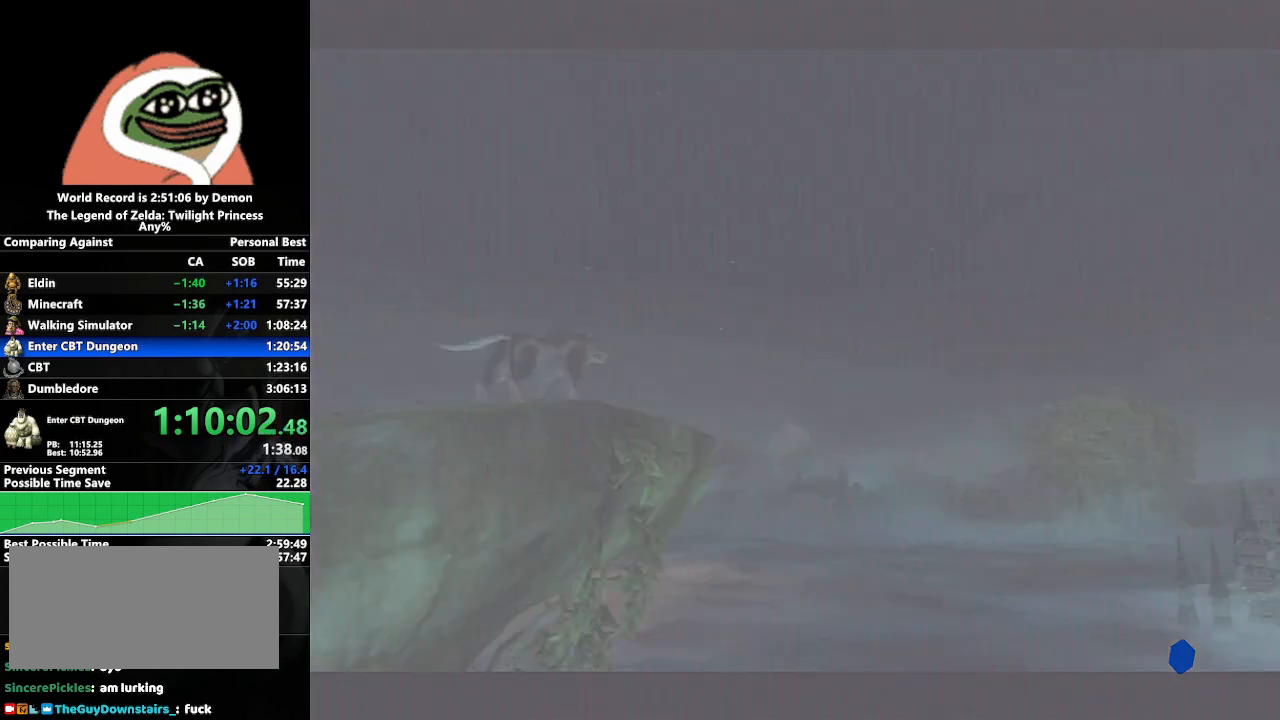
{"buttons": [], "left_stick": "center", "right_stick": "center", "events": [[83, "START", "down"], [167, "START", "up"], [250, "START", "down"], [317, "START", "up"]]}
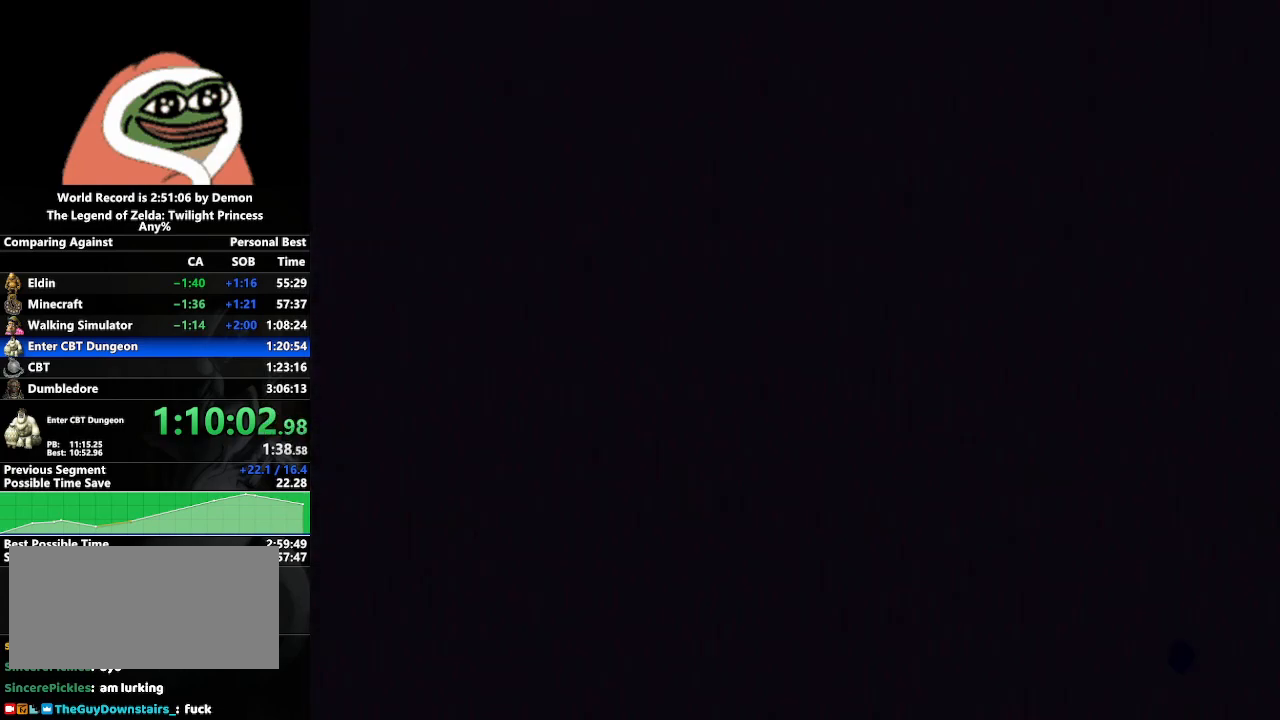
{"buttons": ["A"], "left_stick": "center", "right_stick": "center", "events": [[217, "A", "down"]]}
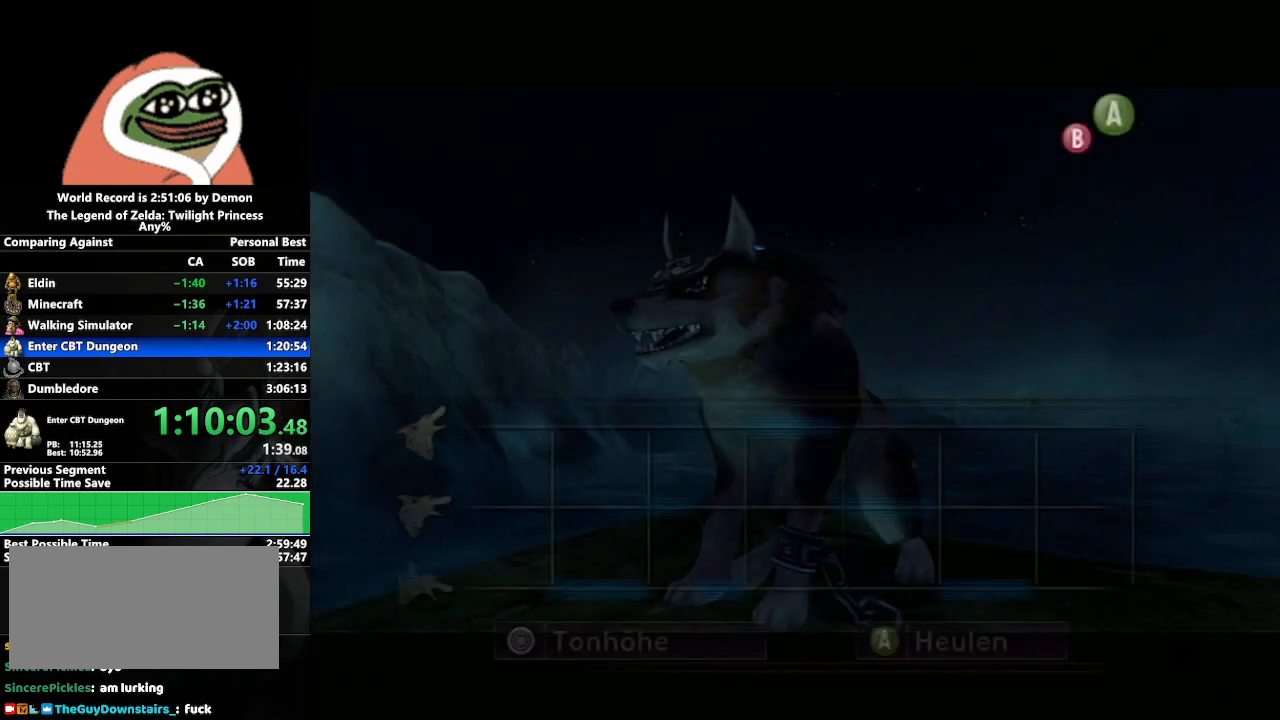
{"buttons": ["A"], "left_stick": "center", "right_stick": "center", "events": []}
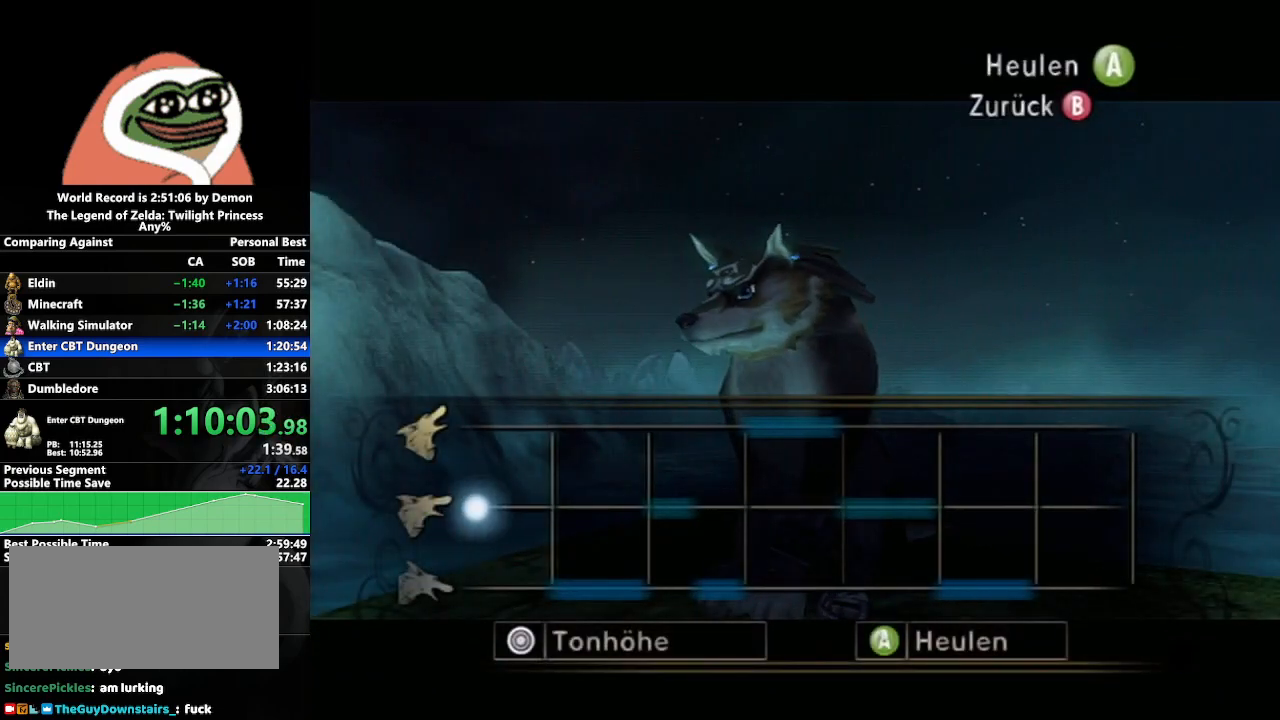
{"buttons": ["A"], "left_stick": "down", "right_stick": "center", "events": [[17, "left_stick", "down"]]}
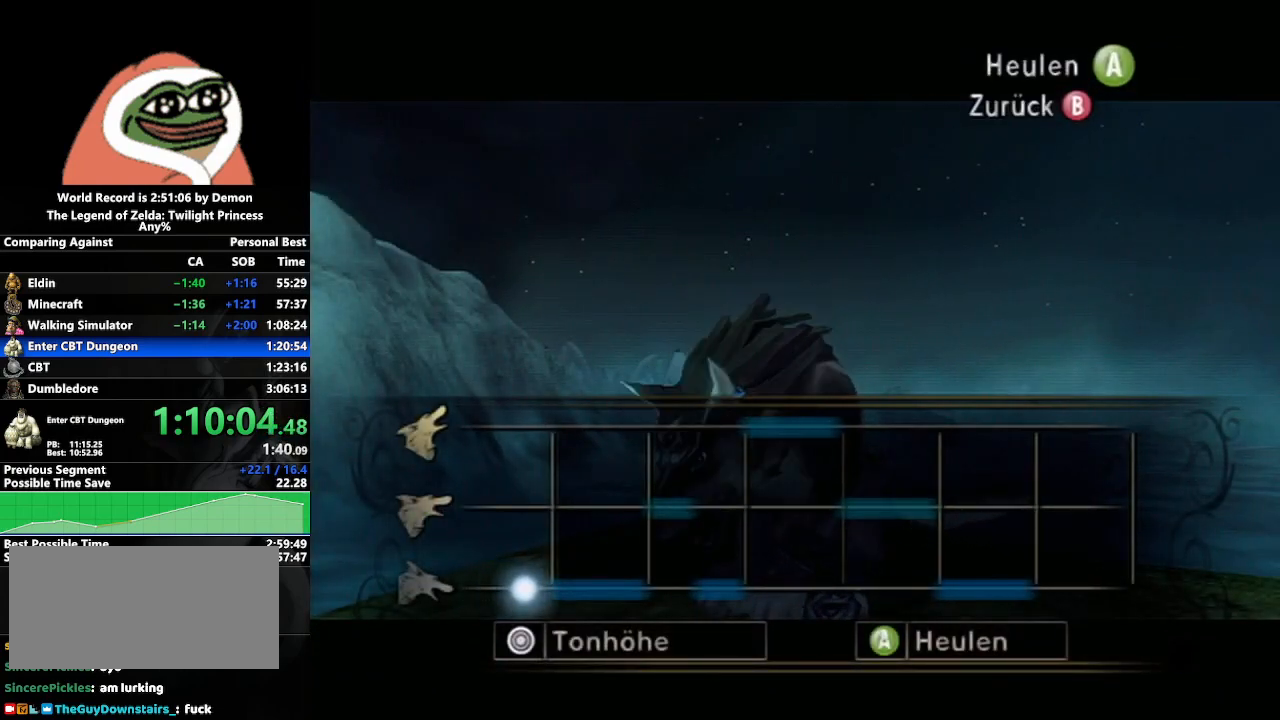
{"buttons": ["A"], "left_stick": "down", "right_stick": "center", "events": []}
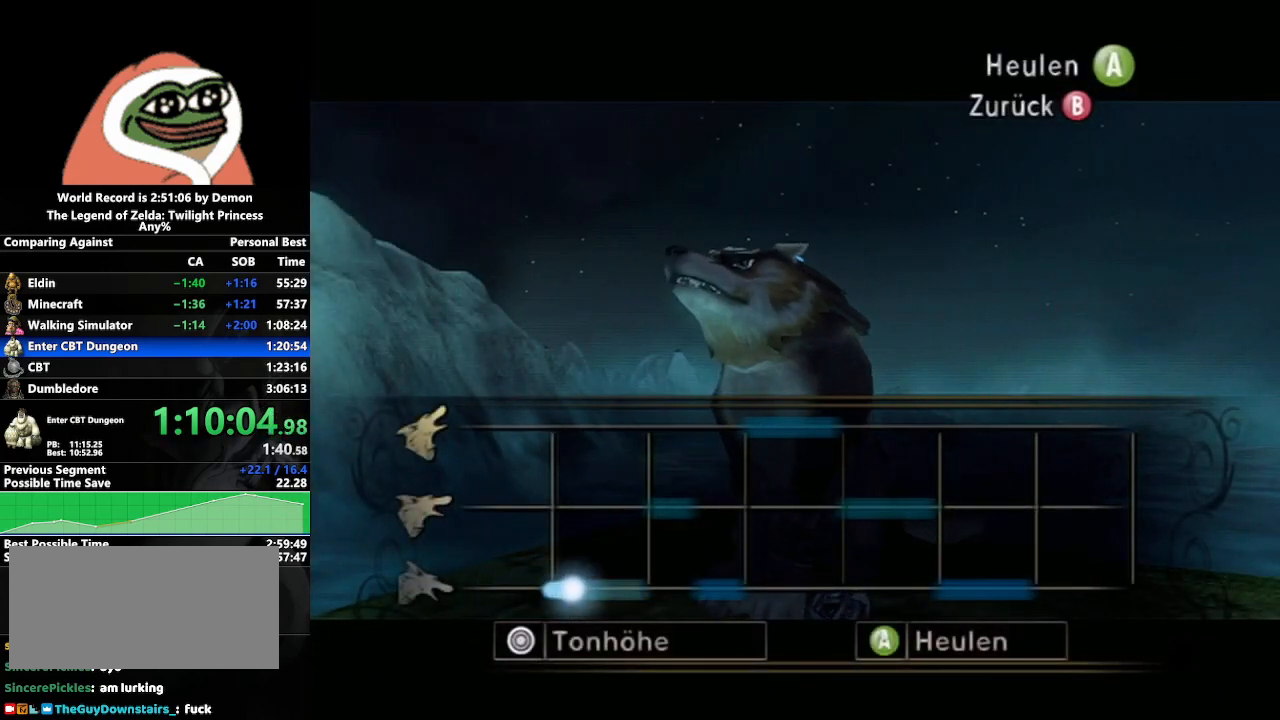
{"buttons": ["A"], "left_stick": "down", "right_stick": "center", "events": []}
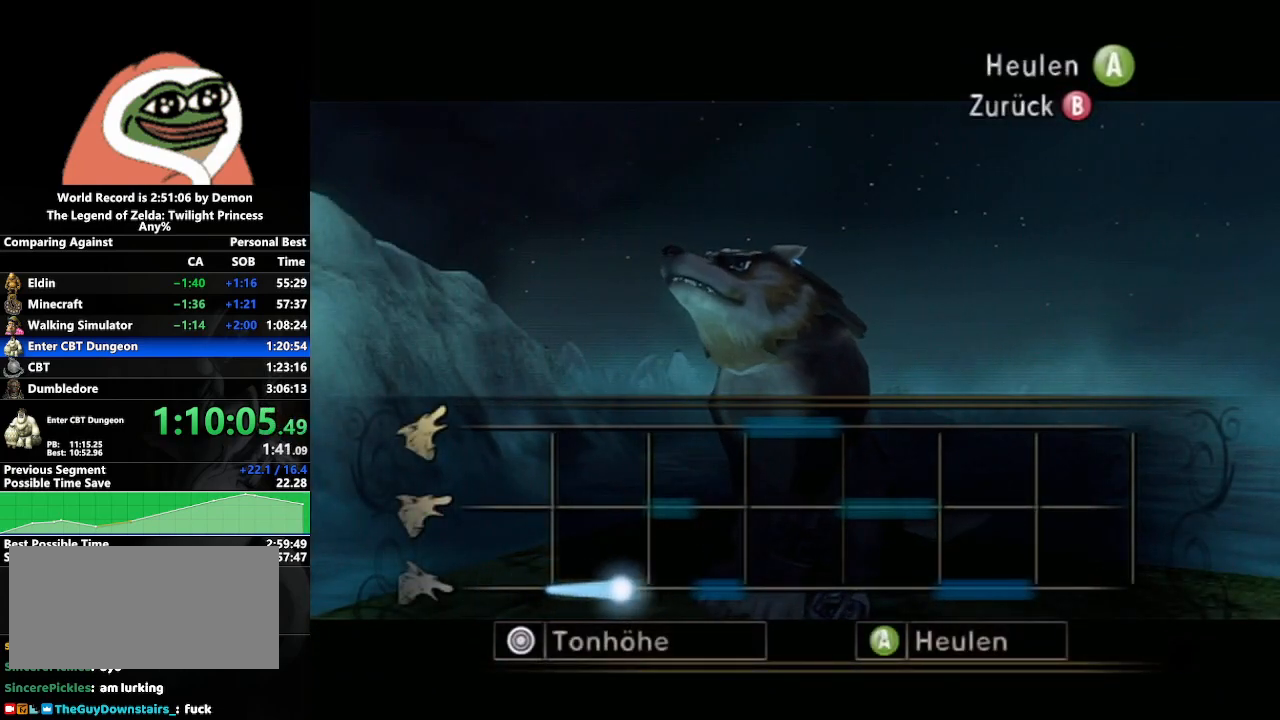
{"buttons": ["A"], "left_stick": "center", "right_stick": "center", "events": [[117, "left_stick", "center"]]}
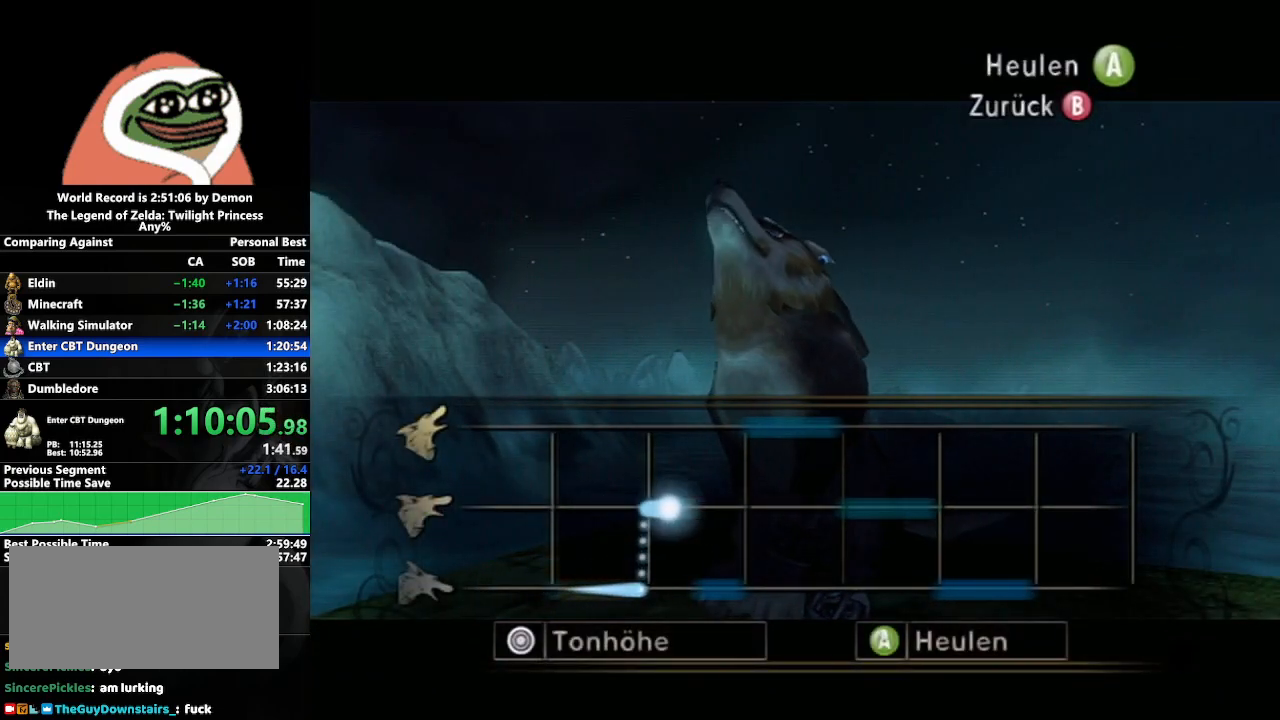
{"buttons": ["A"], "left_stick": "down", "right_stick": "center", "events": [[67, "left_stick", "down"]]}
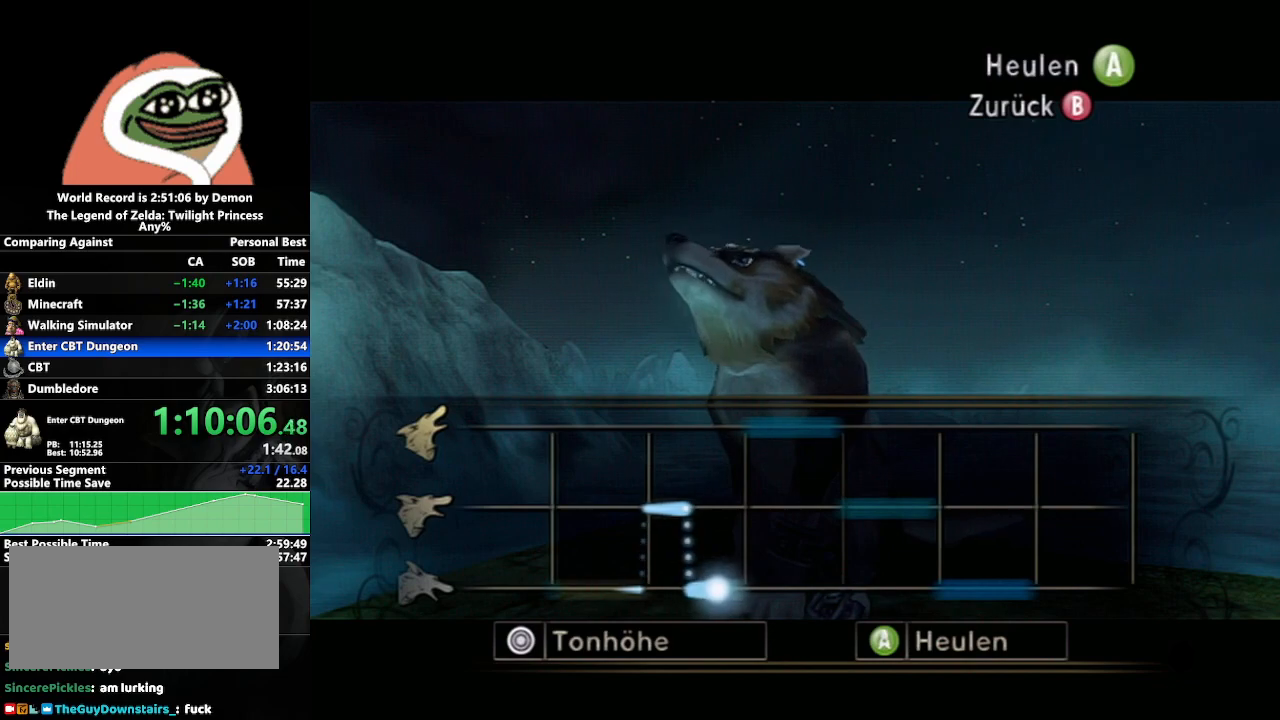
{"buttons": ["A"], "left_stick": "up", "right_stick": "center", "events": [[150, "left_stick", "up"]]}
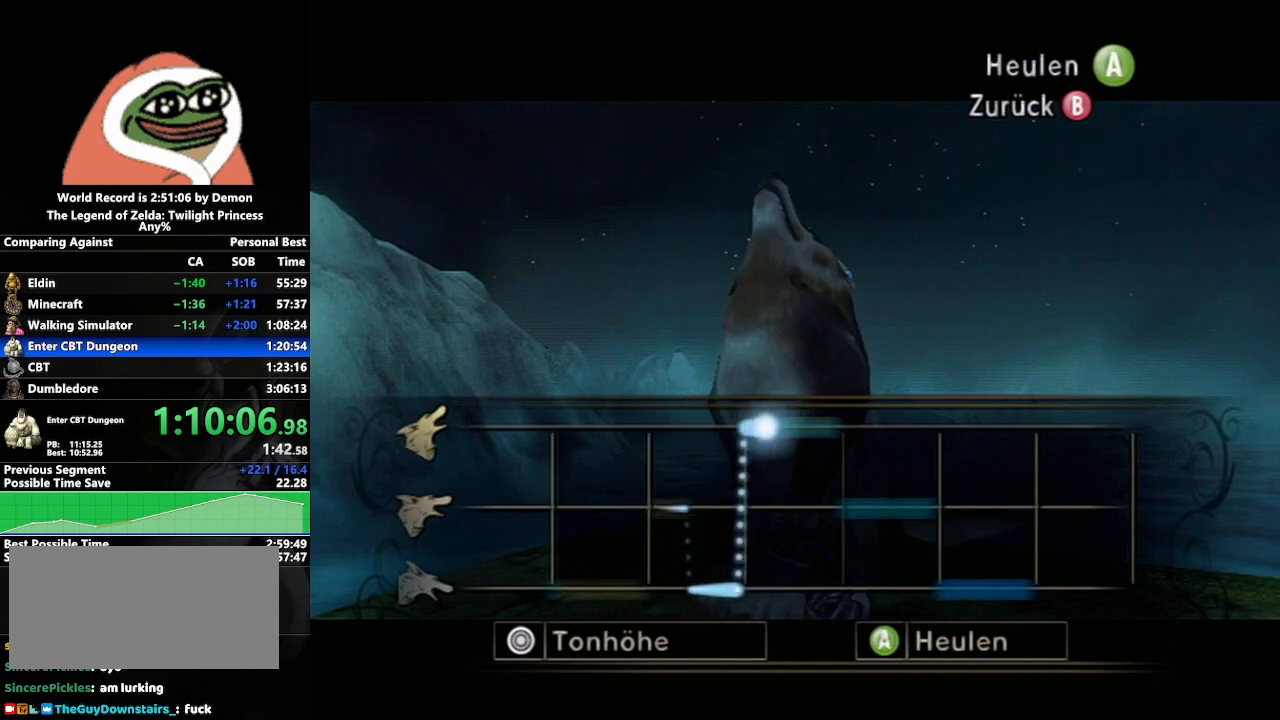
{"buttons": ["A"], "left_stick": "up", "right_stick": "center", "events": []}
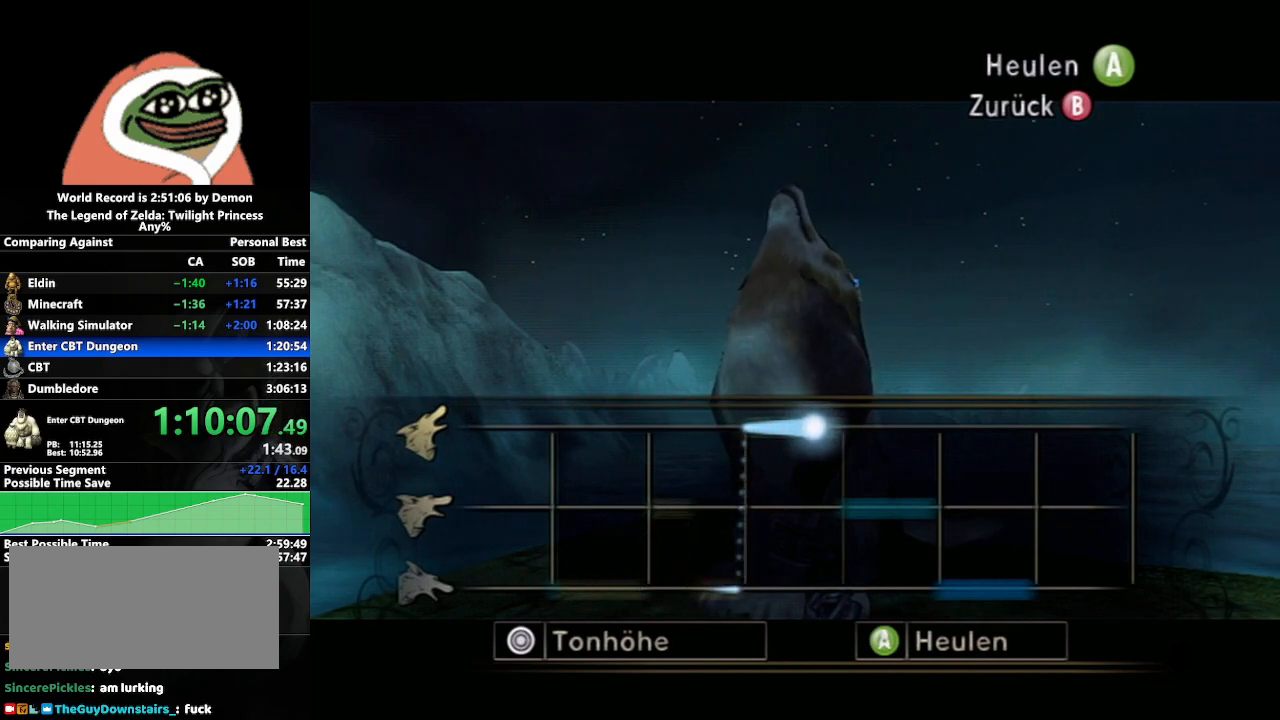
{"buttons": ["A"], "left_stick": "center", "right_stick": "center", "events": [[250, "left_stick", "center"]]}
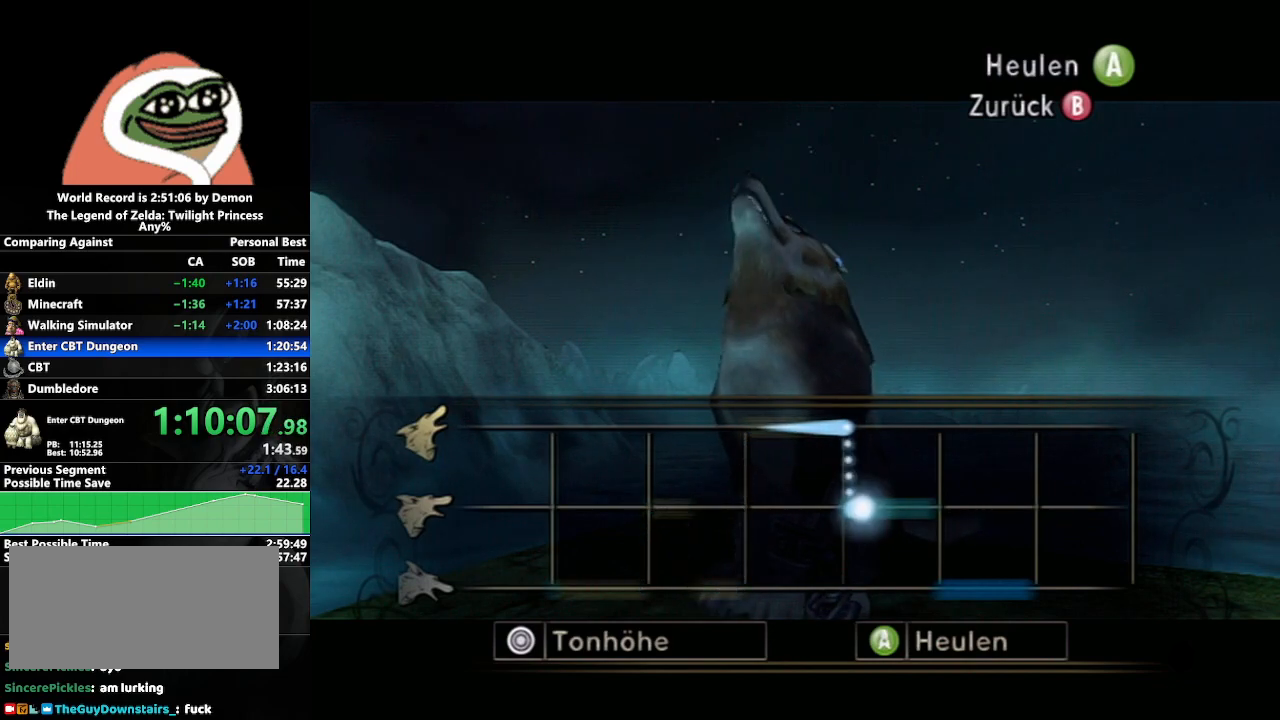
{"buttons": ["A"], "left_stick": "center", "right_stick": "center", "events": []}
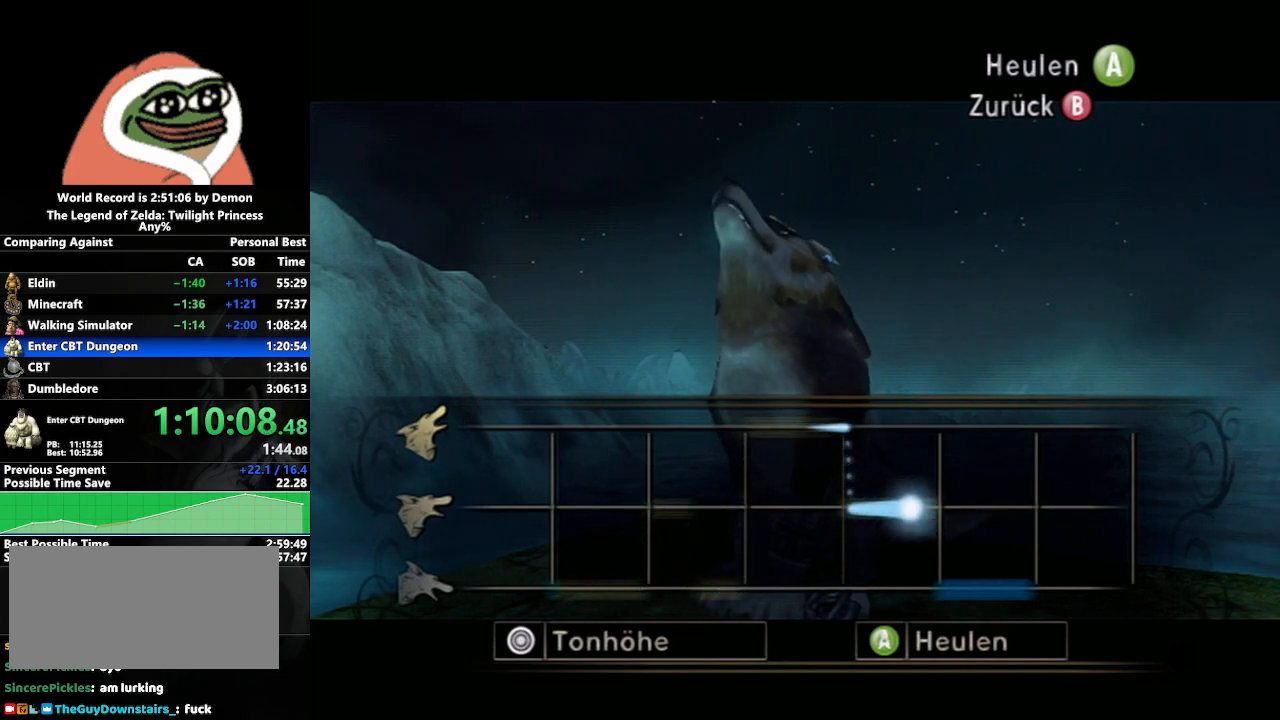
{"buttons": ["A"], "left_stick": "down", "right_stick": "center", "events": [[217, "left_stick", "down"]]}
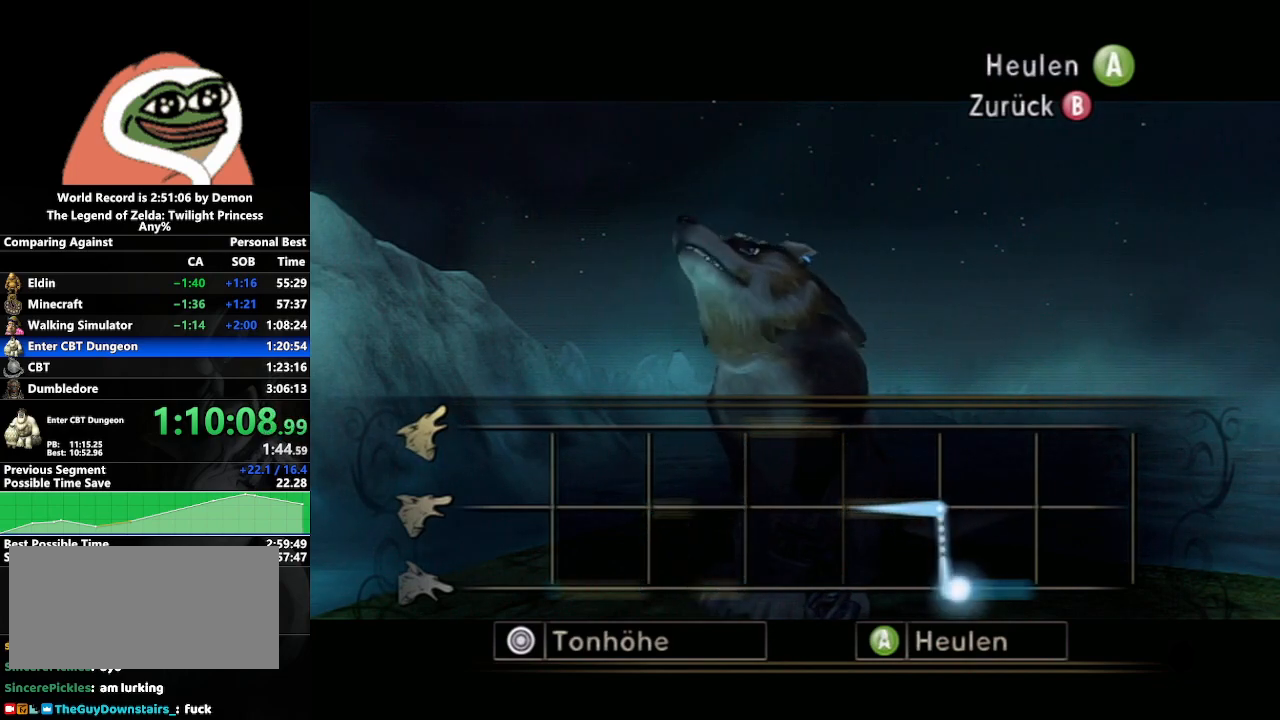
{"buttons": ["A"], "left_stick": "down", "right_stick": "center", "events": []}
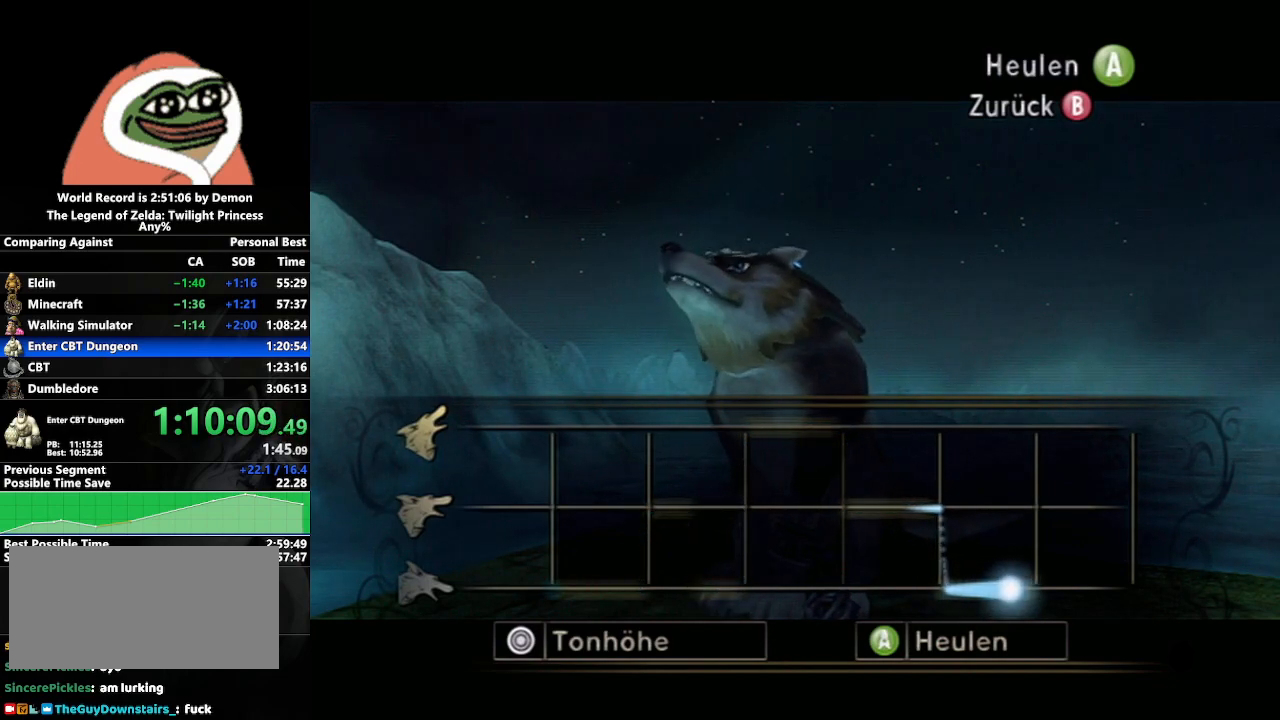
{"buttons": [], "left_stick": "center", "right_stick": "center", "events": [[400, "A", "up"], [417, "left_stick", "center"]]}
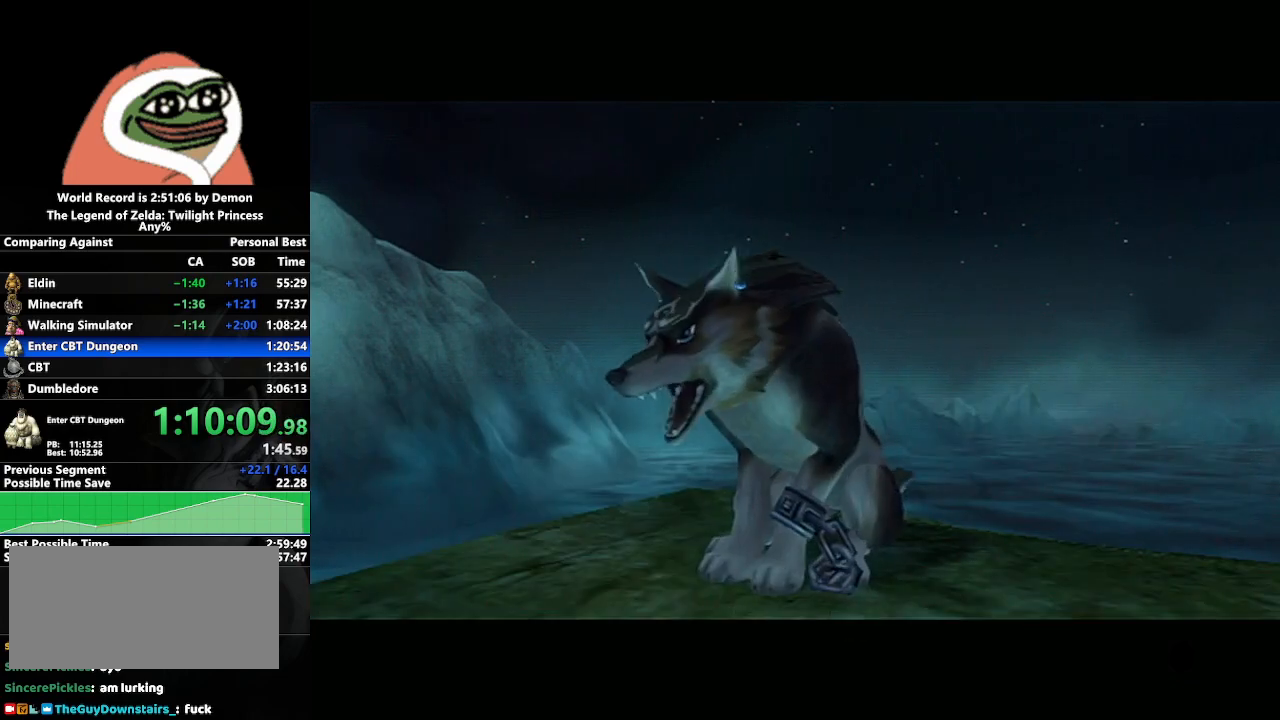
{"buttons": [], "left_stick": "center", "right_stick": "center", "events": [[150, "left_stick", "left"], [200, "left_stick", "down-left"], [467, "left_stick", "center"]]}